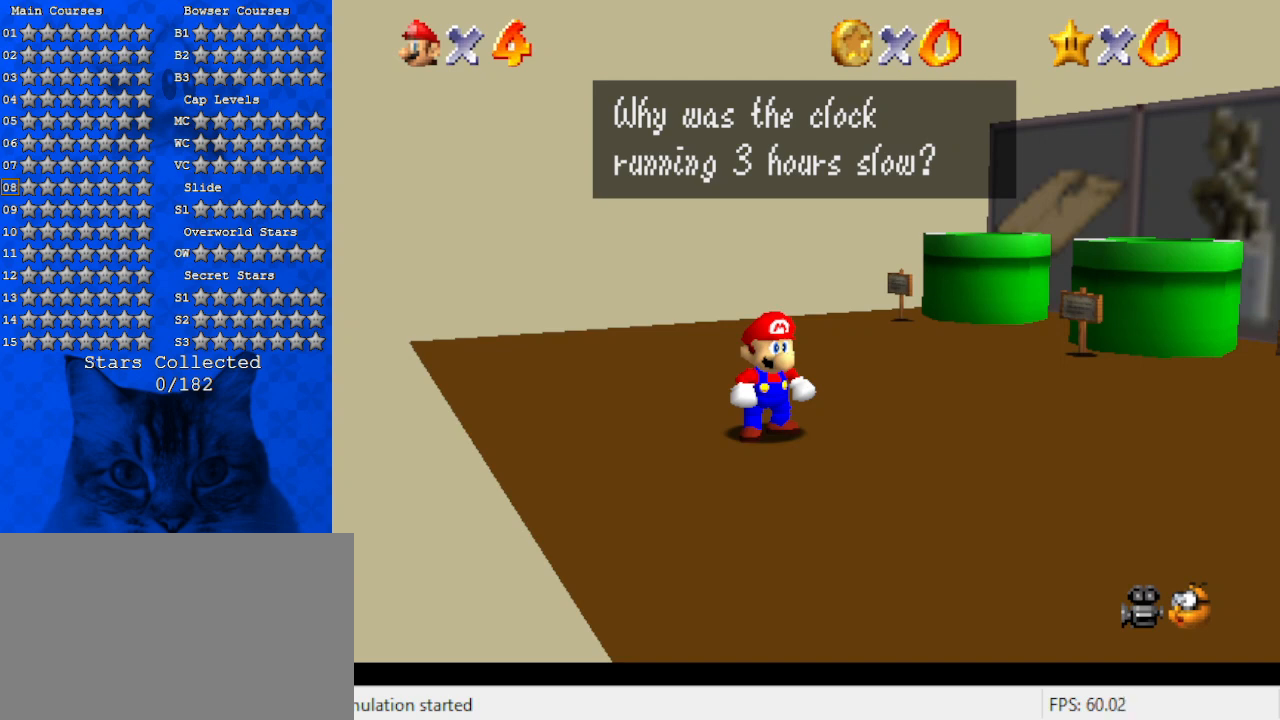
Gameplay with keyboard; each line is a JSON object with the keys held at the frame after it. "events" lists presses ("down") and releases ("up") of "a", "c", "ctrl", "d", "down", "left", "return", "right", "s", "shift", "up", "w", "x" and "y" between this image and that frame as [ms after this image, input, new state], when the widget could be followed in between. No other keys are recorded. Mouse input is not recorded.
{"keys": [], "events": []}
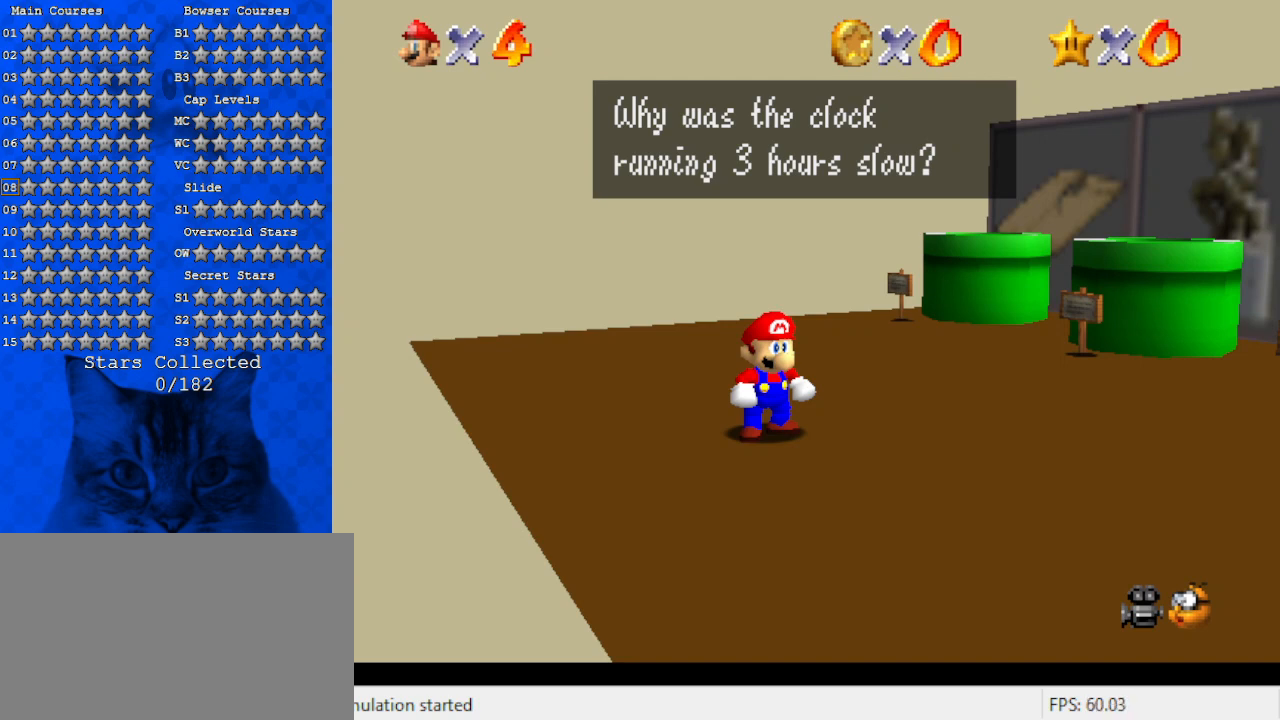
{"keys": [], "events": []}
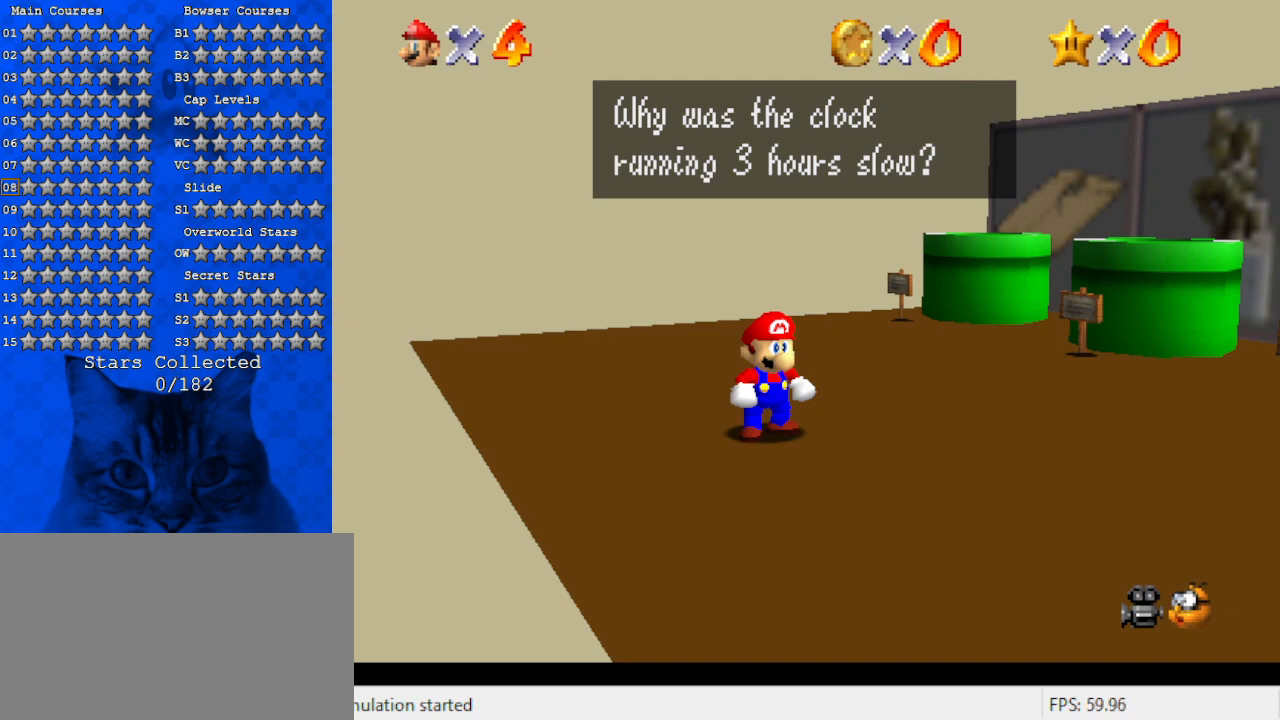
{"keys": [], "events": []}
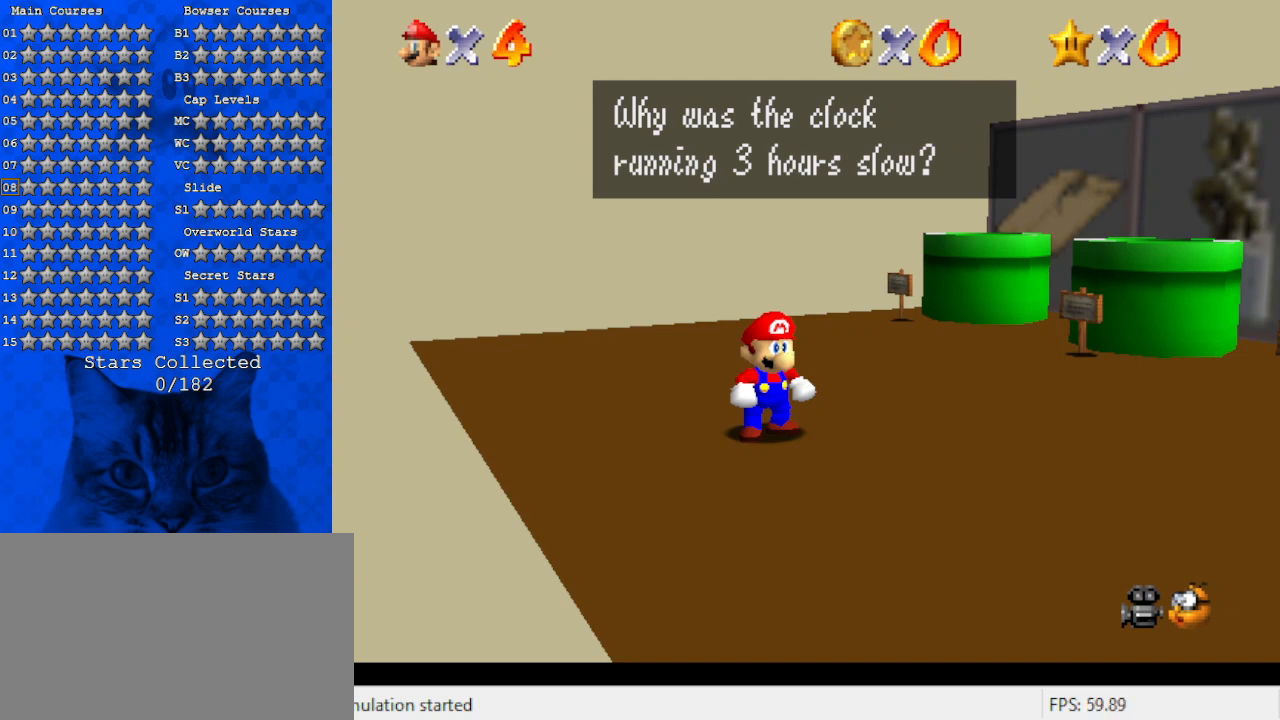
{"keys": [], "events": []}
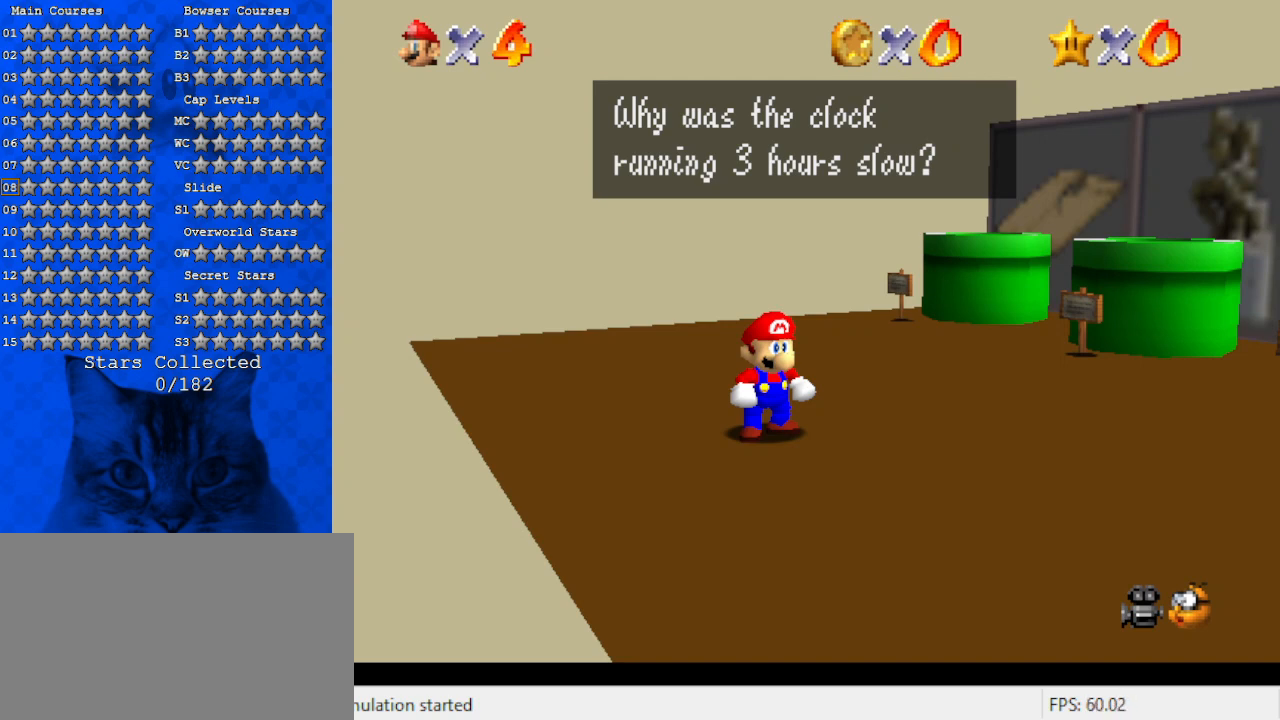
{"keys": [], "events": []}
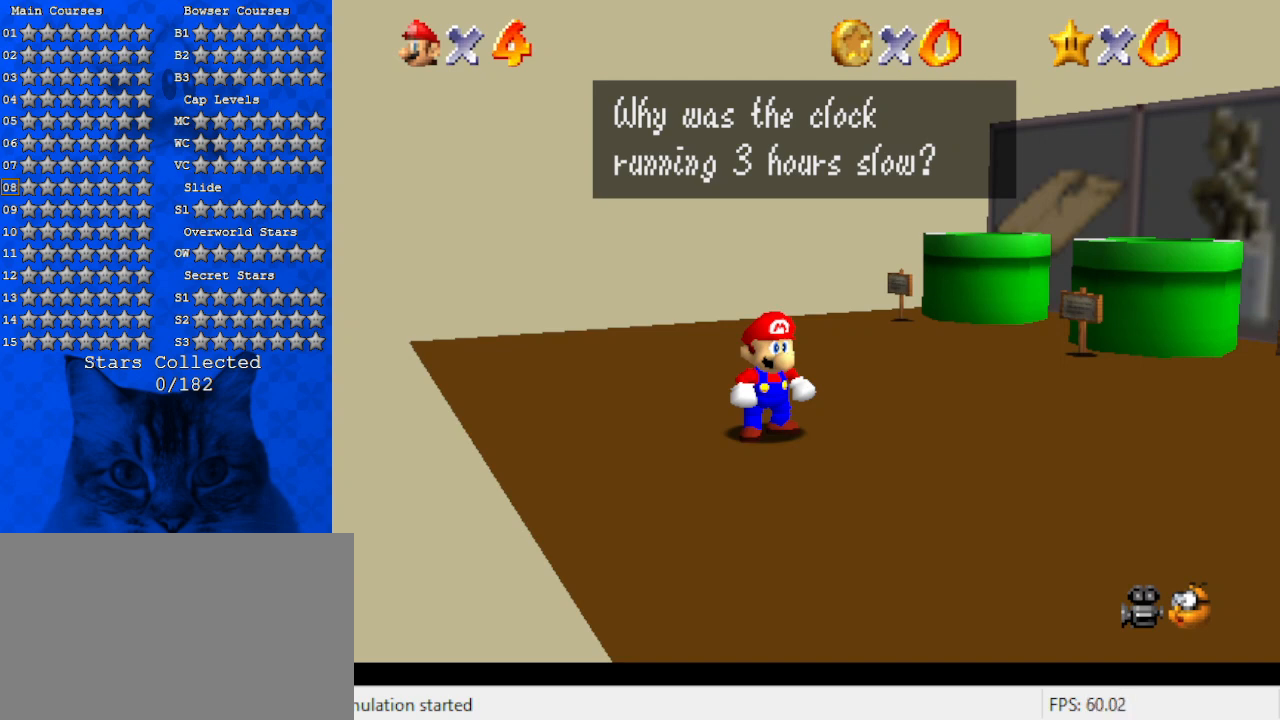
{"keys": [], "events": [[67, "shift", "down"], [200, "shift", "up"], [233, "a", "down"], [400, "a", "up"]]}
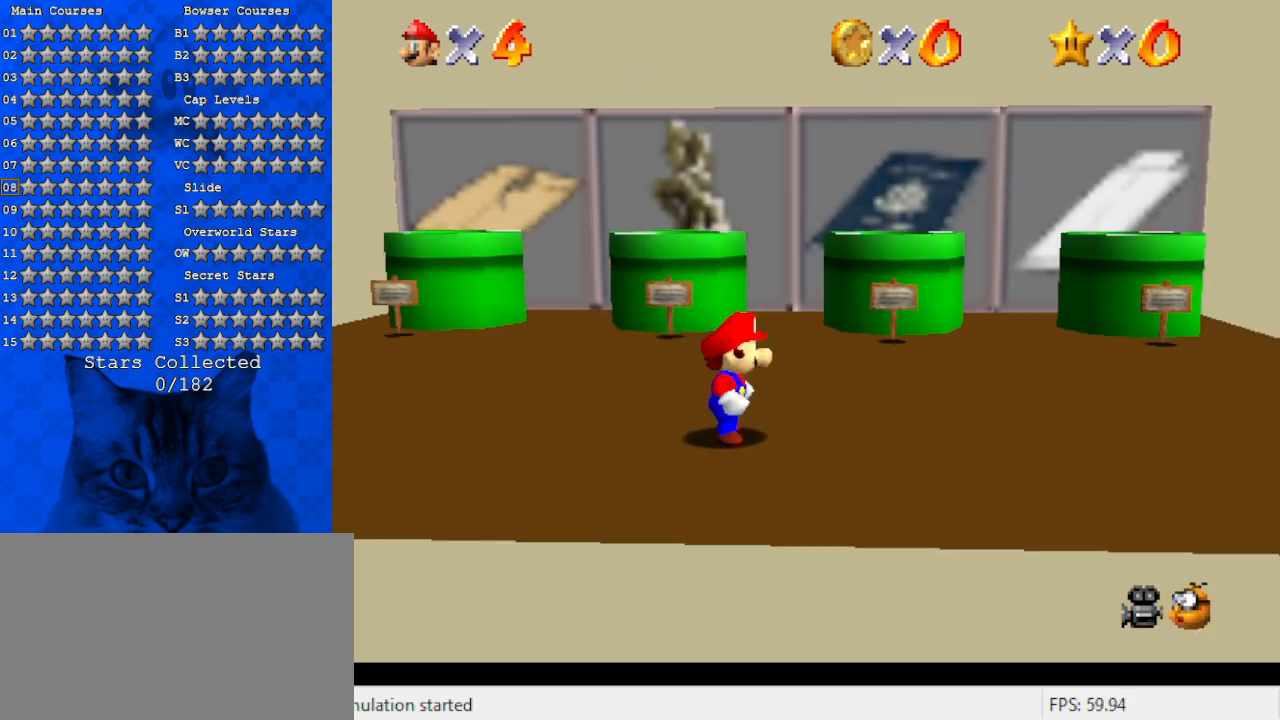
{"keys": ["up"], "events": [[300, "up", "down"]]}
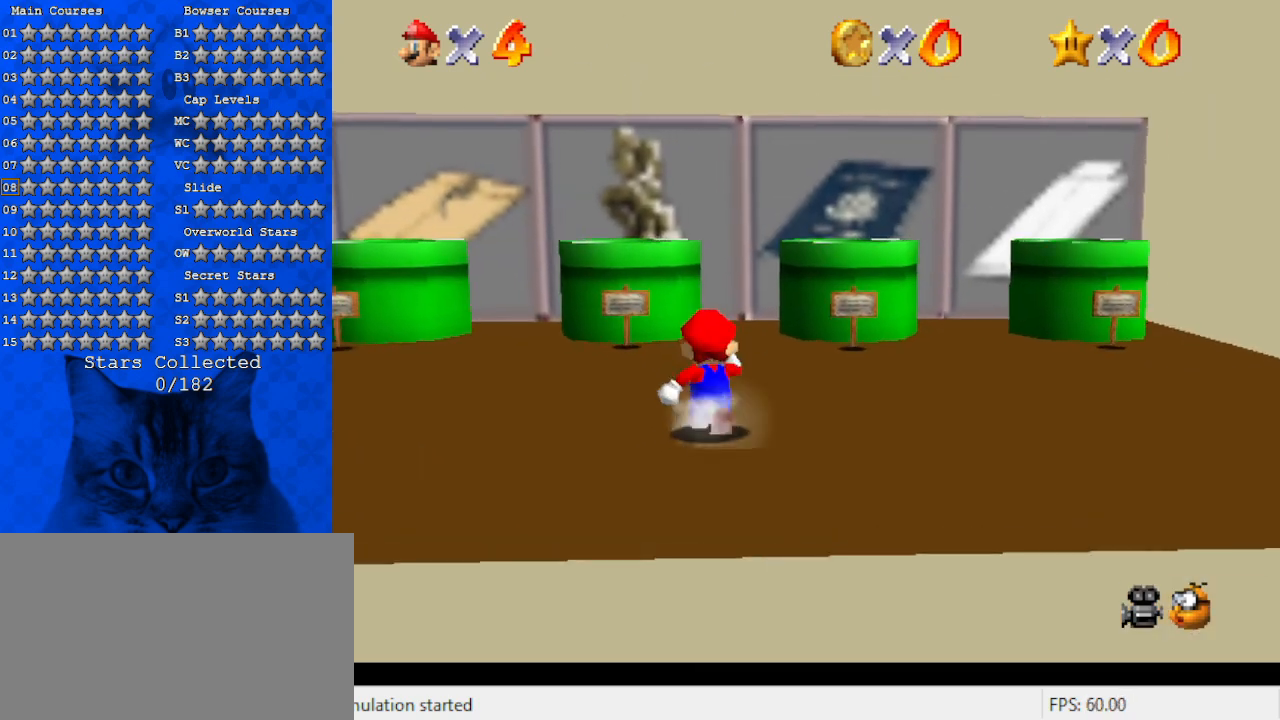
{"keys": ["c", "right", "s", "up"], "events": [[267, "right", "down"], [367, "c", "down"], [400, "s", "down"]]}
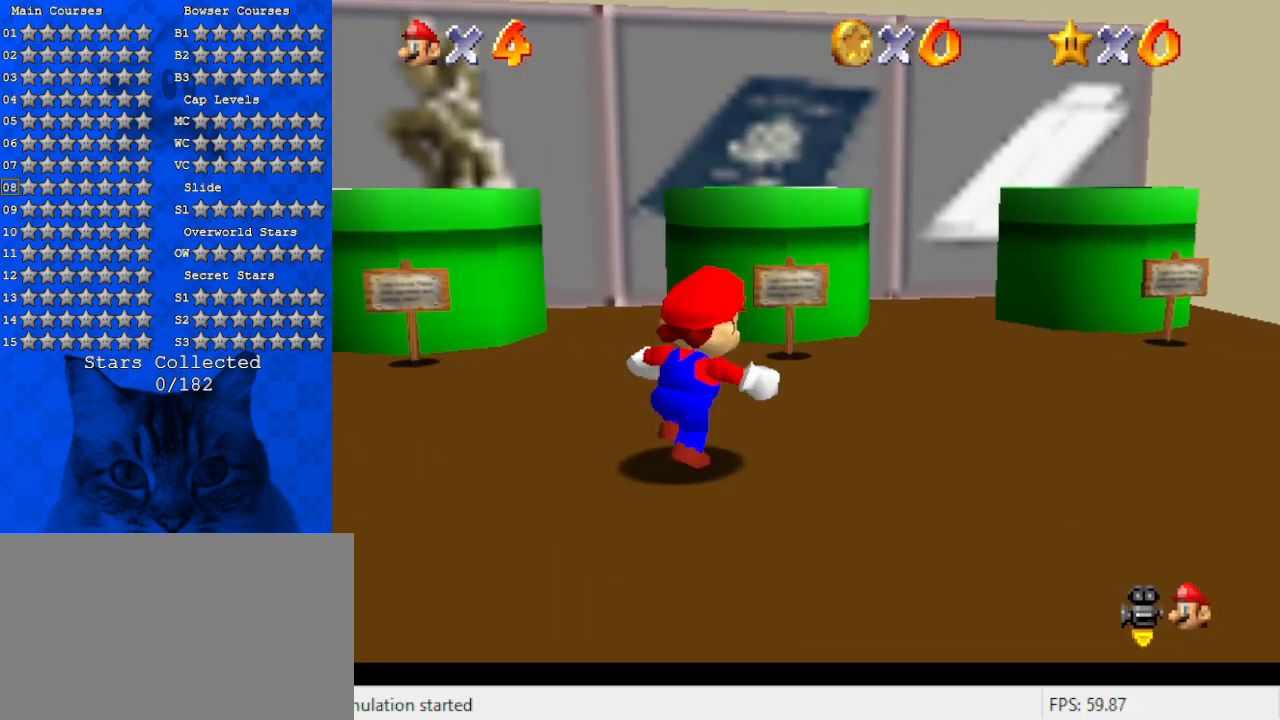
{"keys": ["up"], "events": [[100, "c", "up"], [100, "s", "up"], [133, "right", "up"]]}
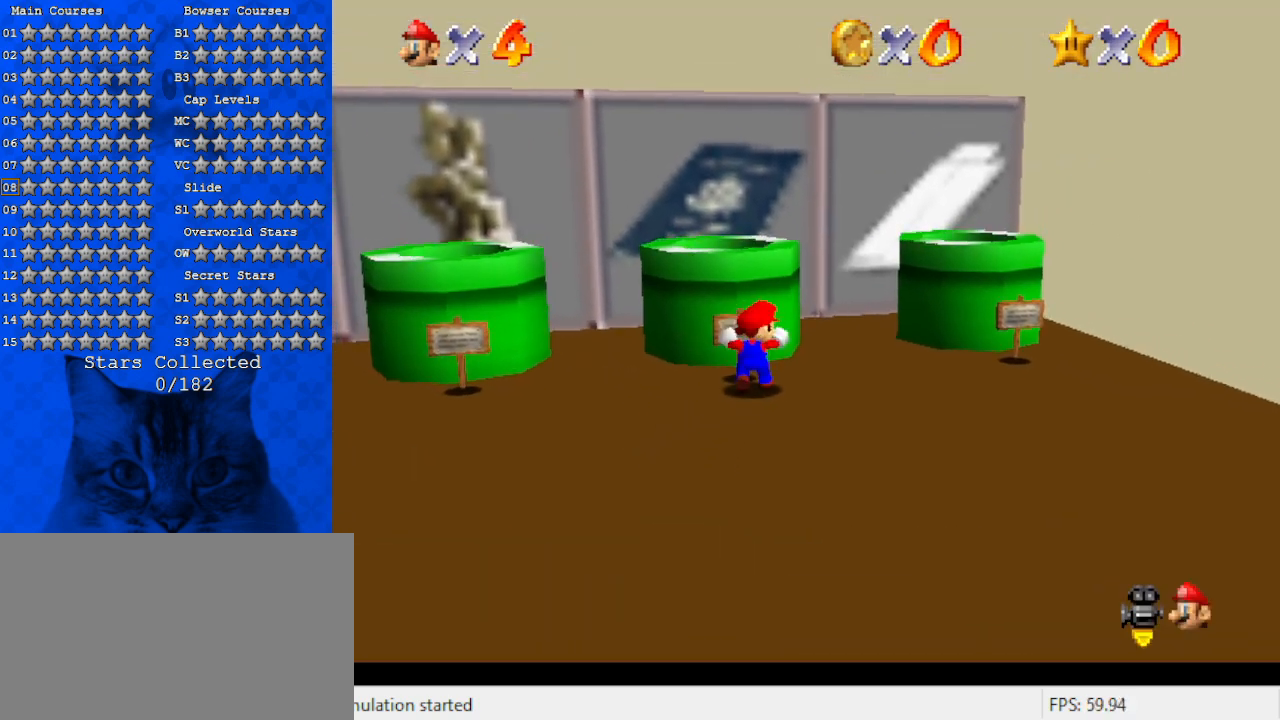
{"keys": [], "events": [[167, "ctrl", "down"], [333, "ctrl", "up"], [333, "up", "up"]]}
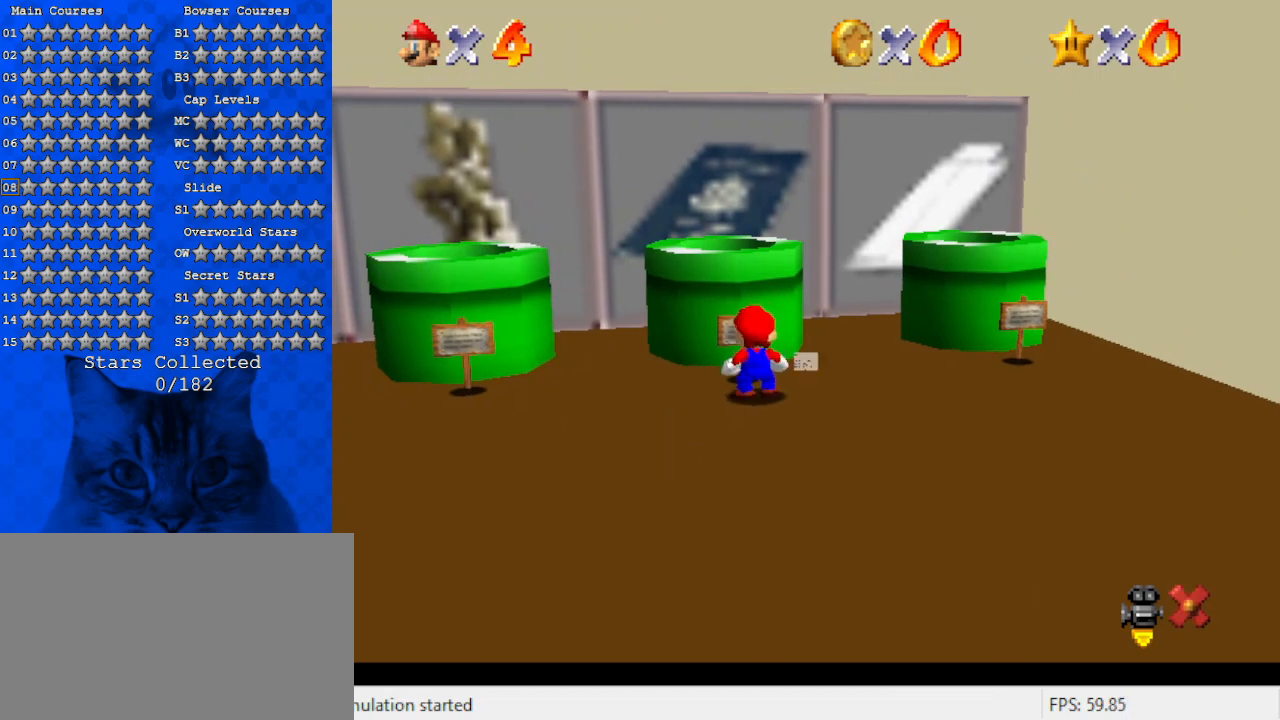
{"keys": [], "events": []}
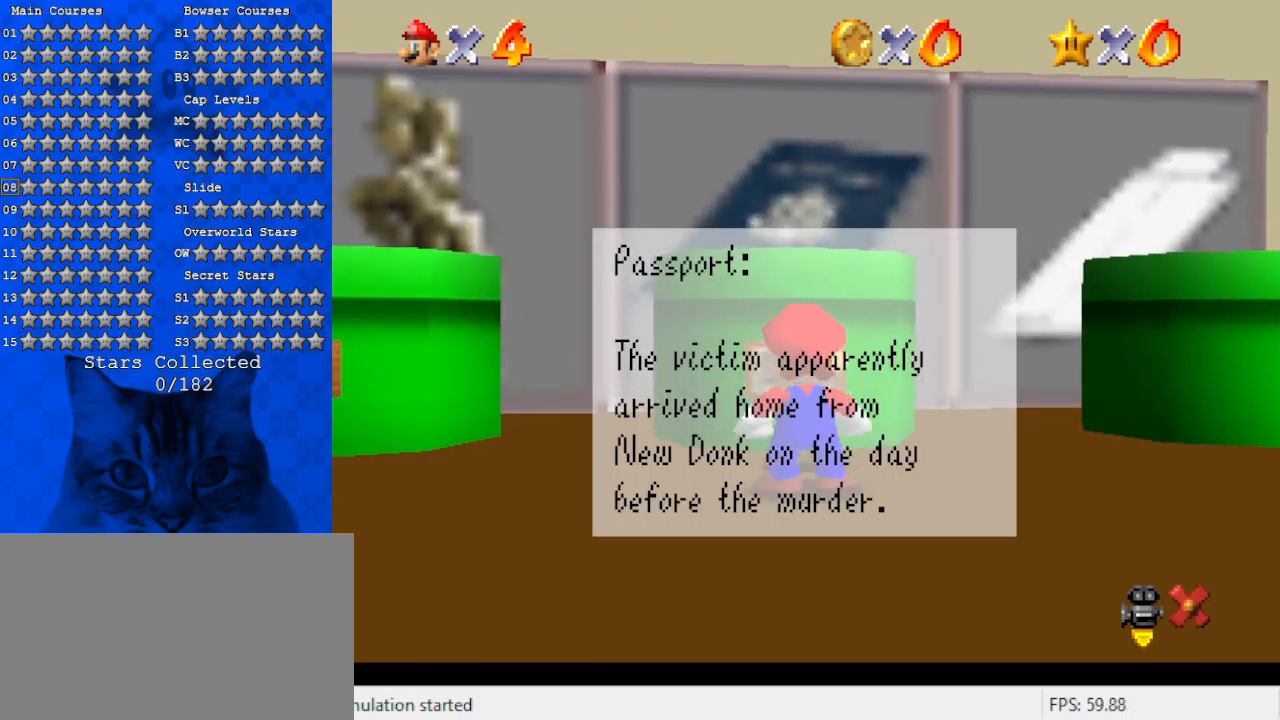
{"keys": [], "events": []}
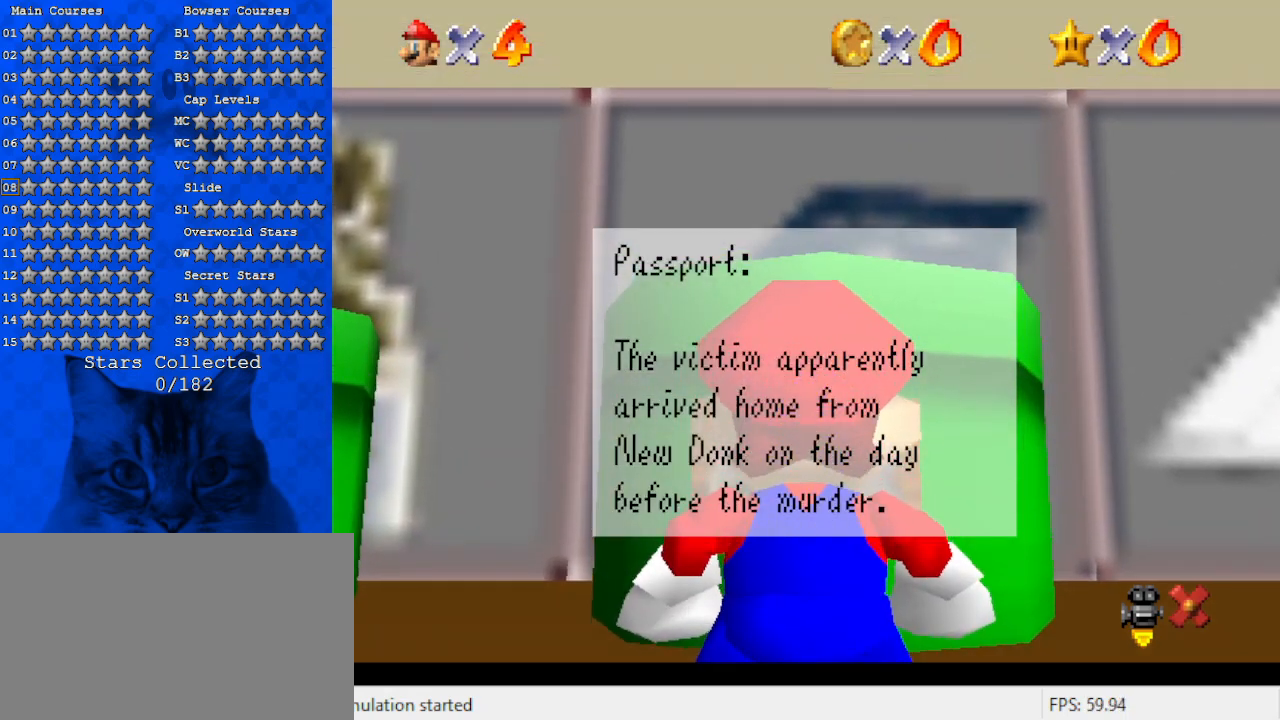
{"keys": ["up"], "events": [[67, "up", "down"]]}
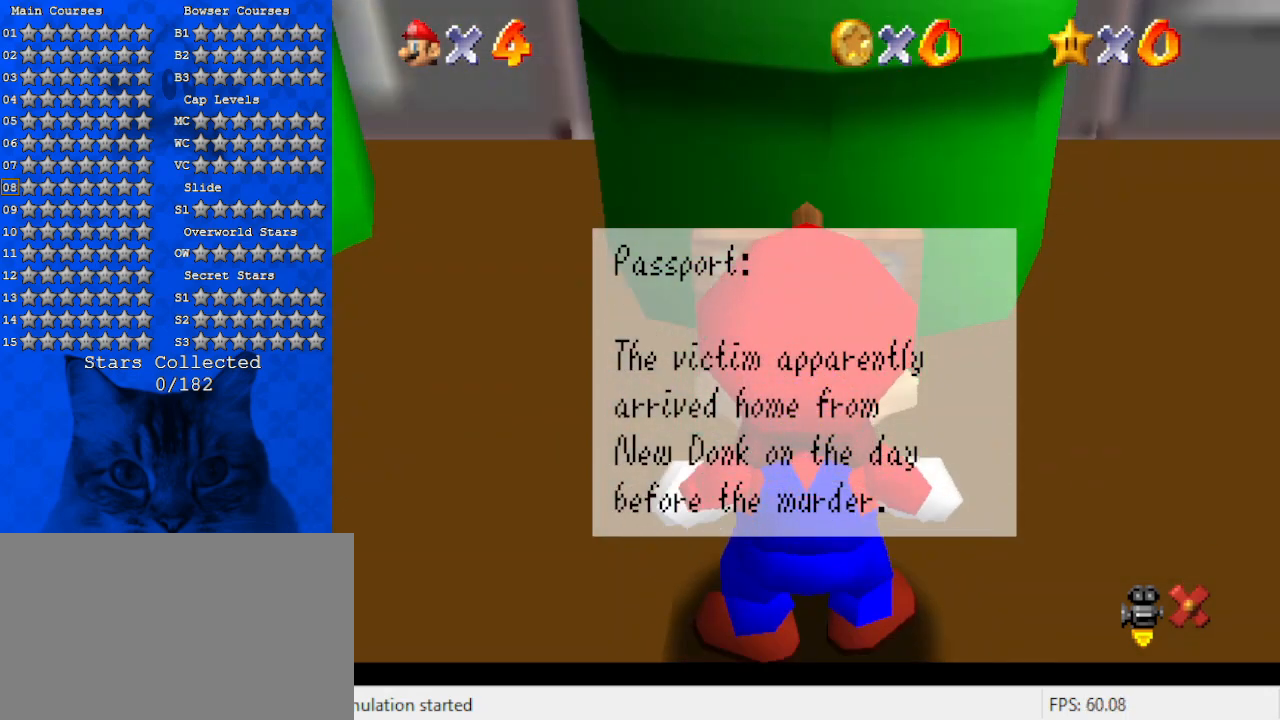
{"keys": [], "events": [[200, "up", "up"]]}
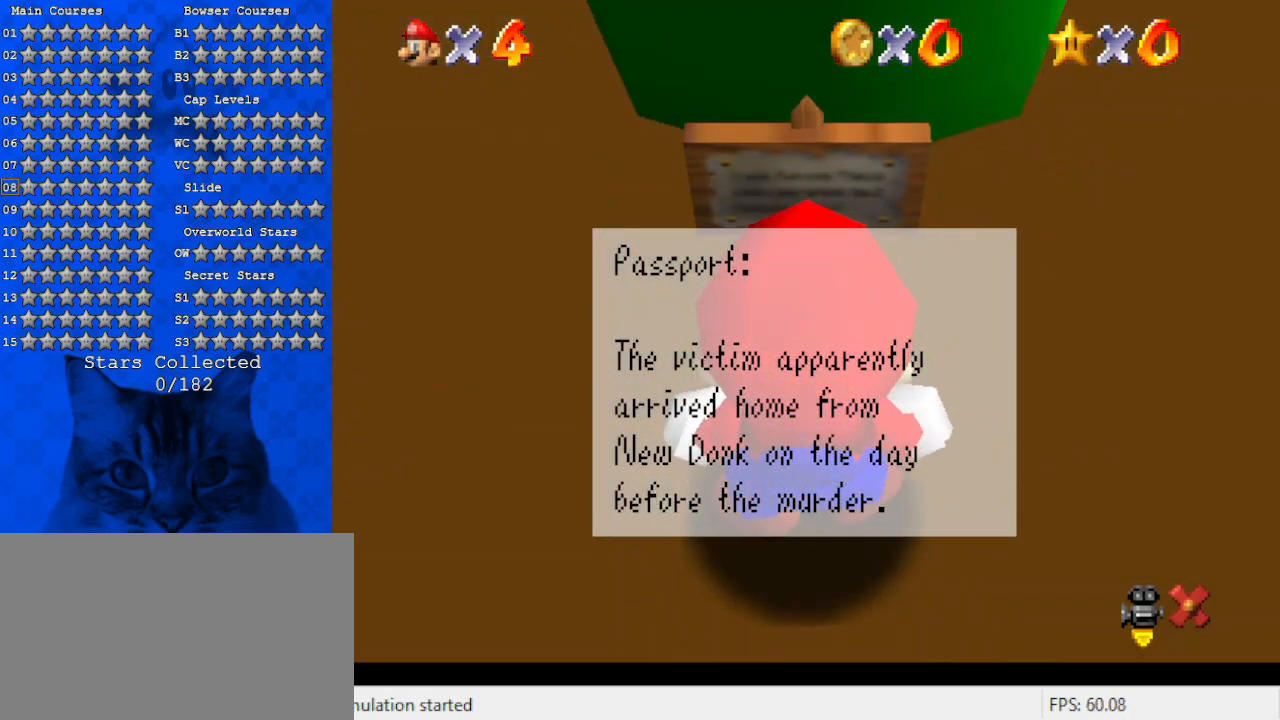
{"keys": [], "events": []}
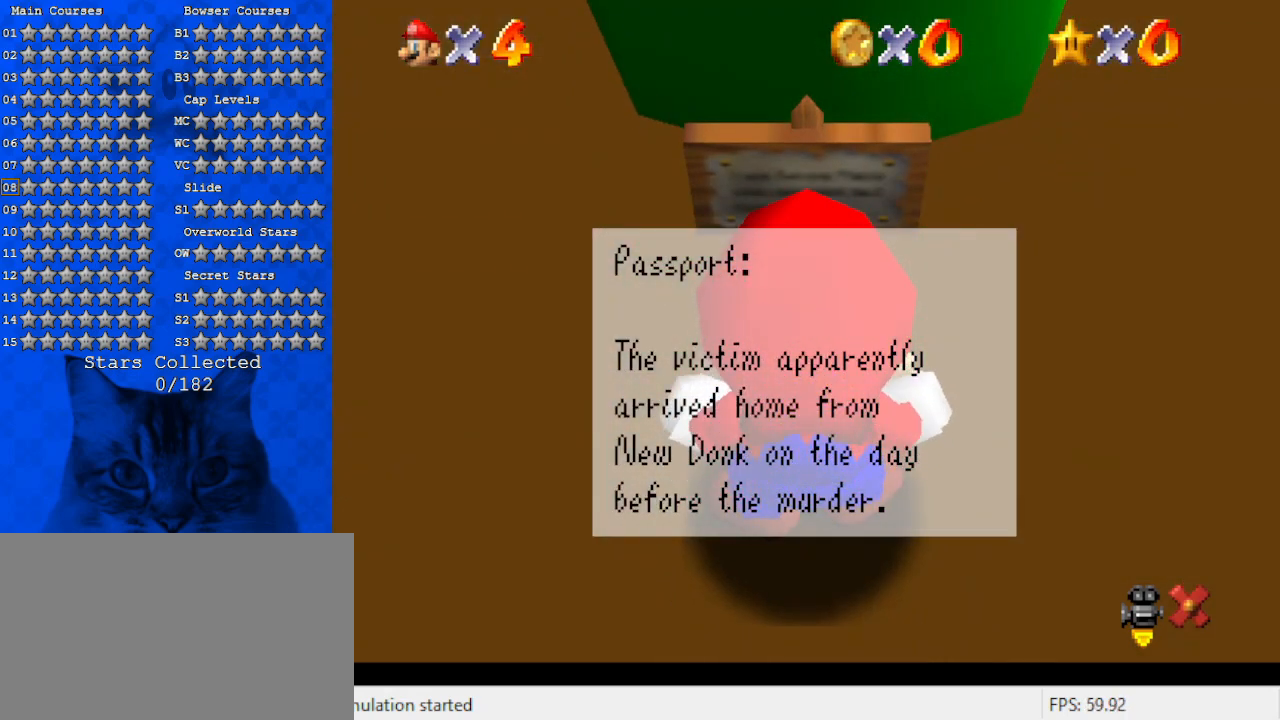
{"keys": ["down"], "events": [[500, "down", "down"]]}
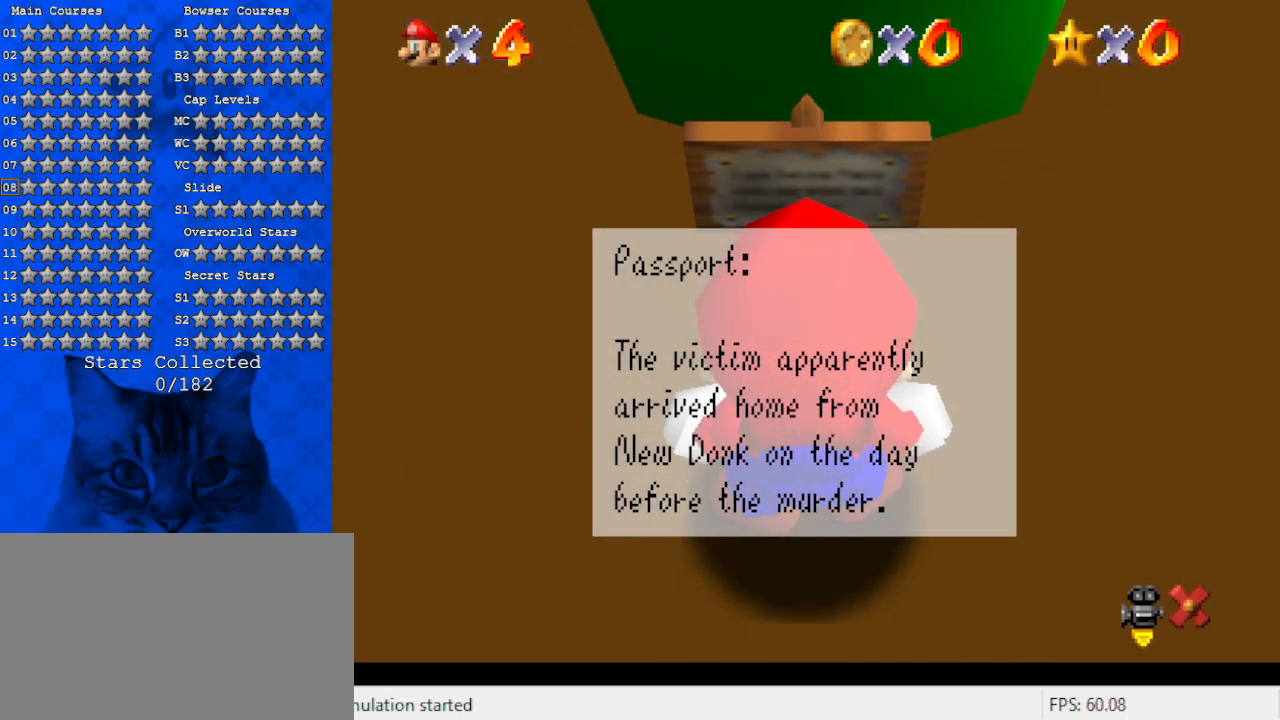
{"keys": ["shift"], "events": [[200, "down", "up"], [333, "shift", "down"]]}
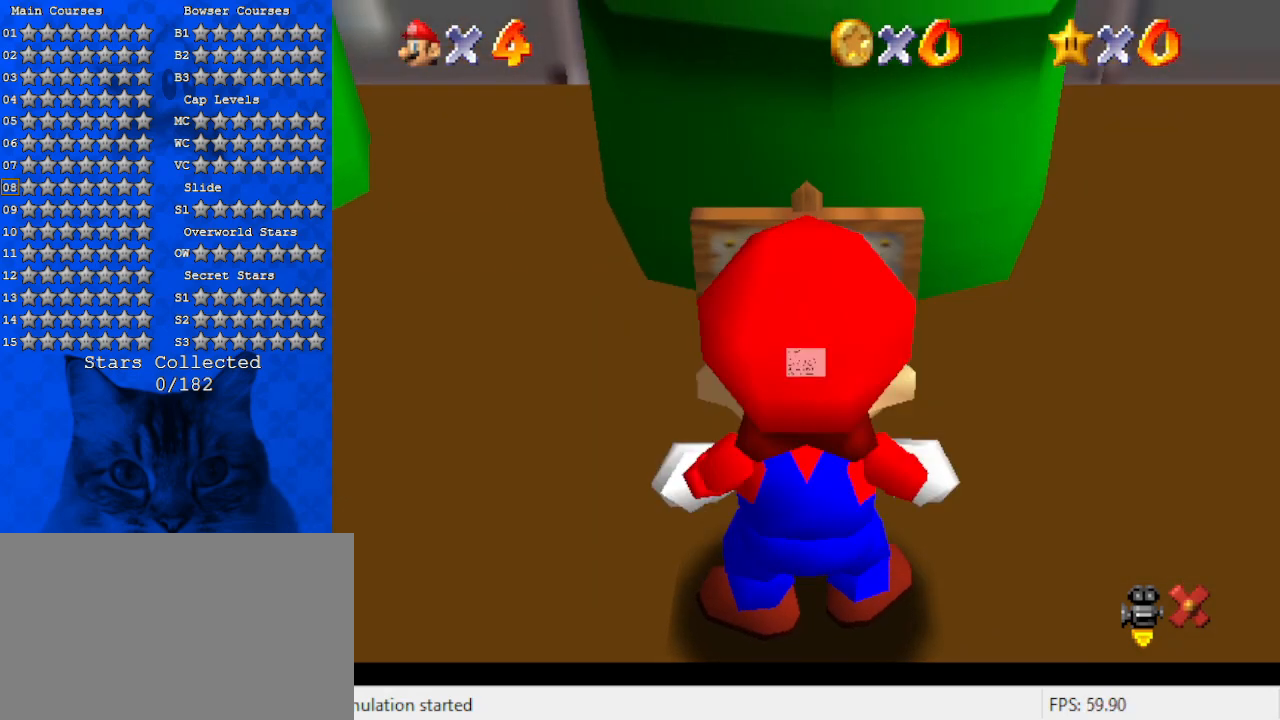
{"keys": [], "events": [[67, "shift", "up"]]}
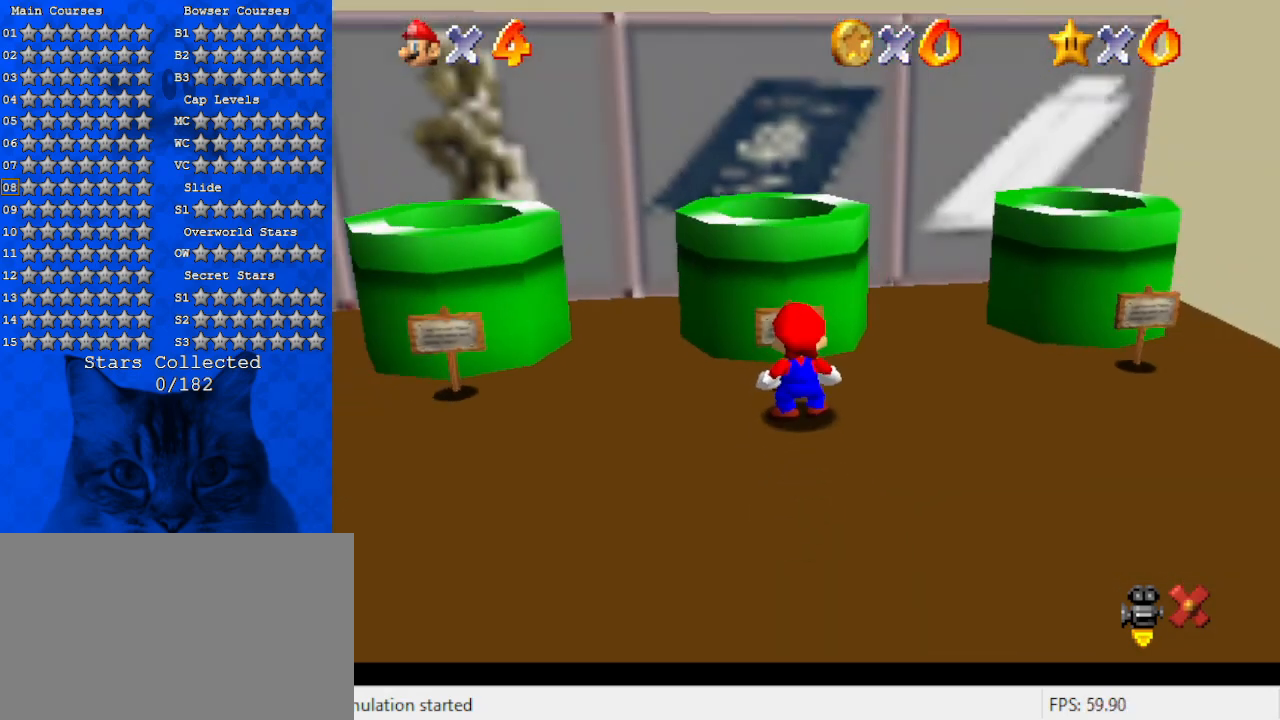
{"keys": ["shift", "y"], "events": [[133, "down", "down"], [333, "down", "up"], [467, "y", "down"], [500, "shift", "down"]]}
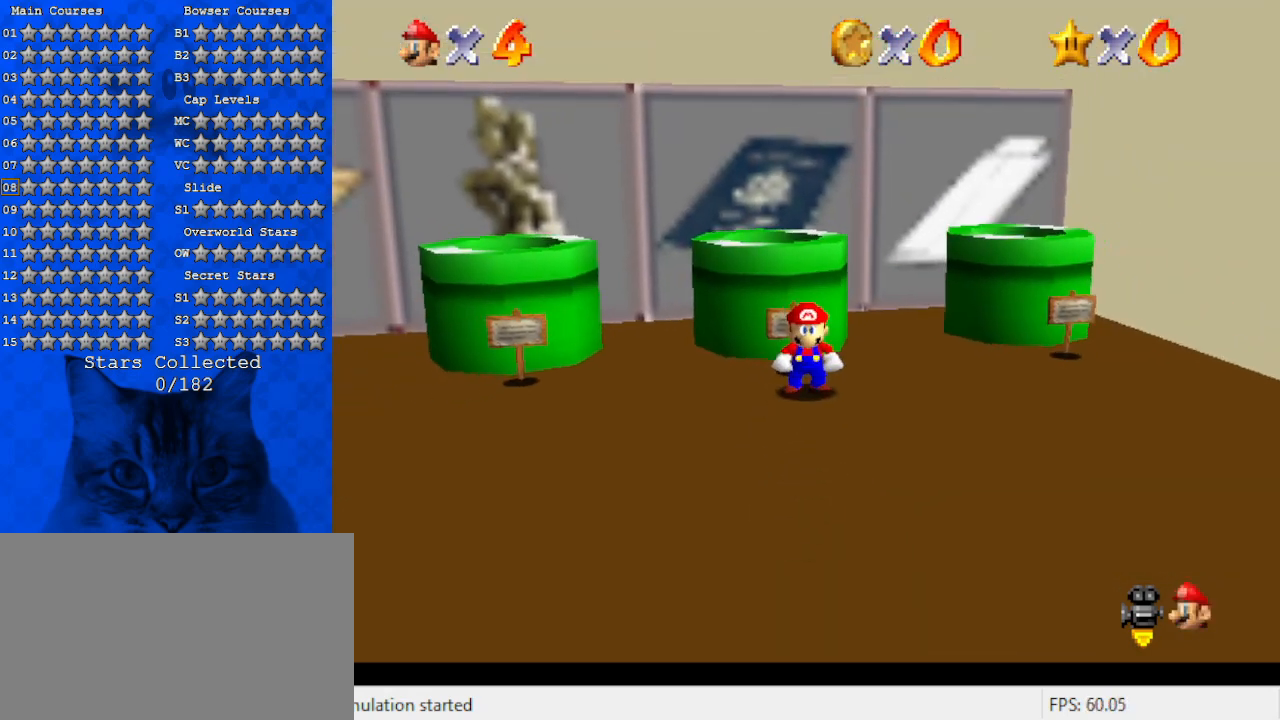
{"keys": [], "events": [[200, "y", "up"], [233, "left", "down"], [233, "shift", "up"], [233, "up", "down"], [333, "left", "up"], [400, "up", "up"]]}
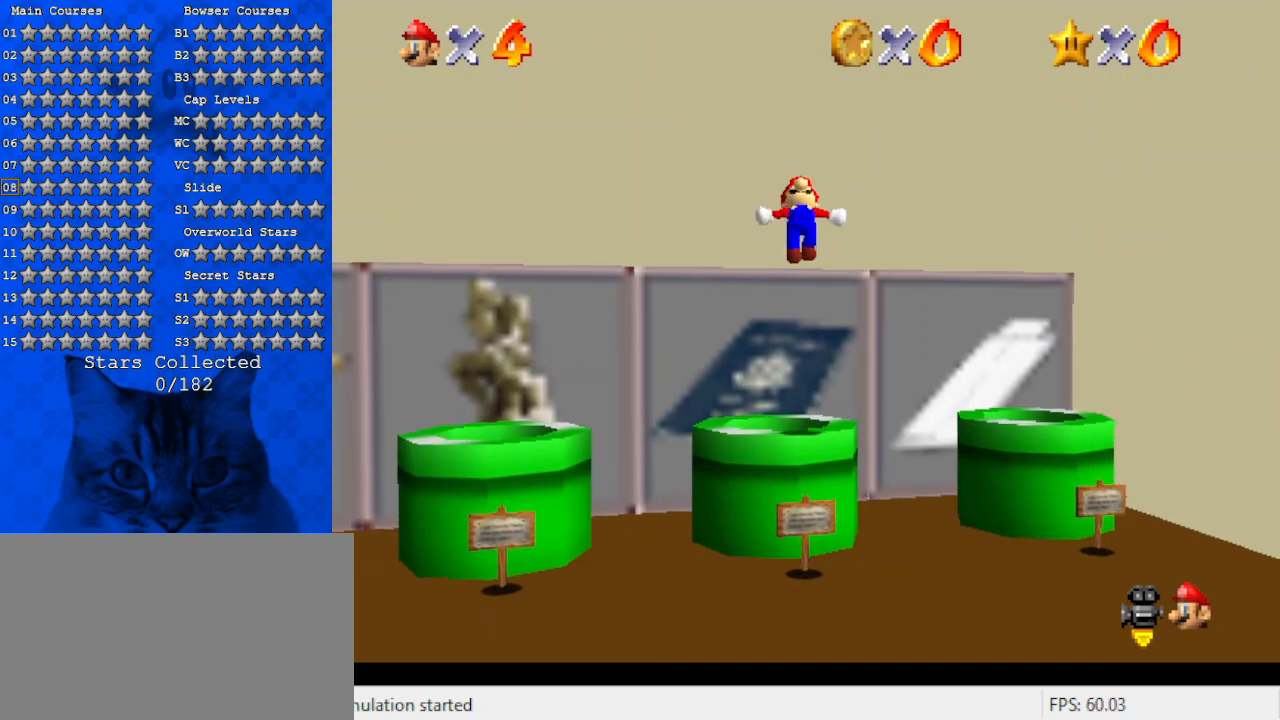
{"keys": ["left"], "events": [[400, "left", "down"]]}
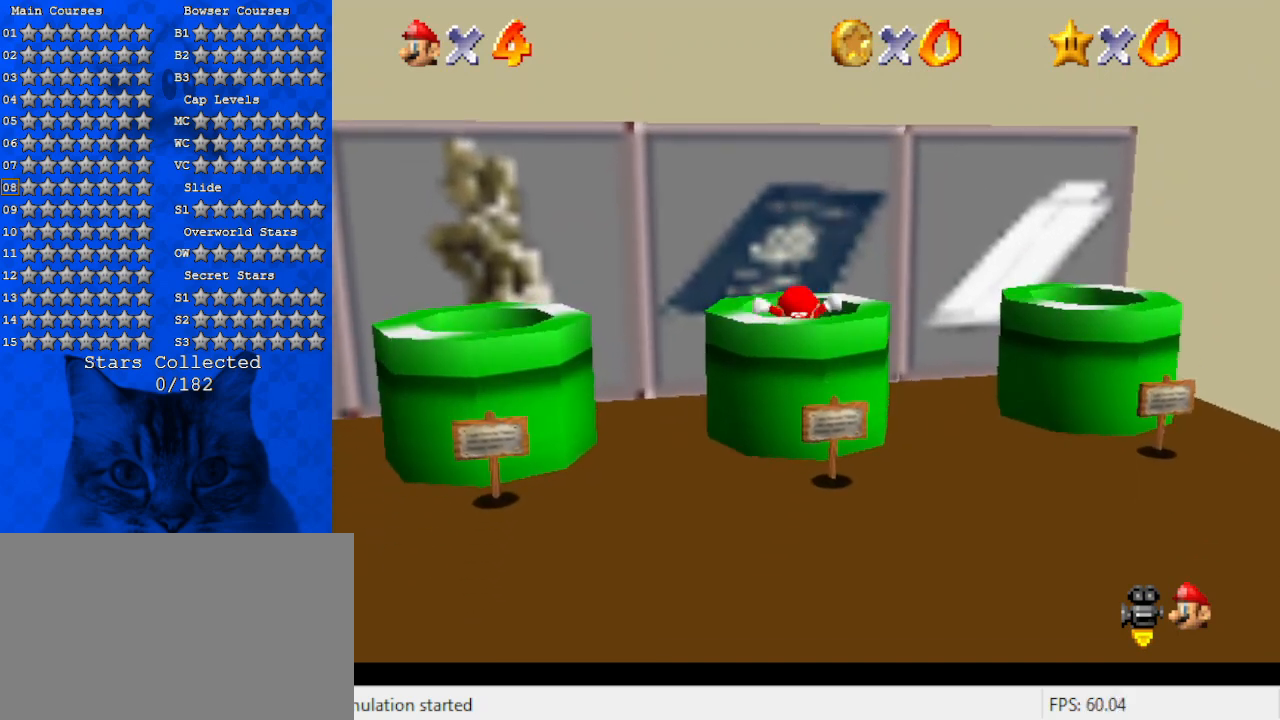
{"keys": [], "events": [[100, "down", "down"], [133, "left", "up"], [267, "down", "up"]]}
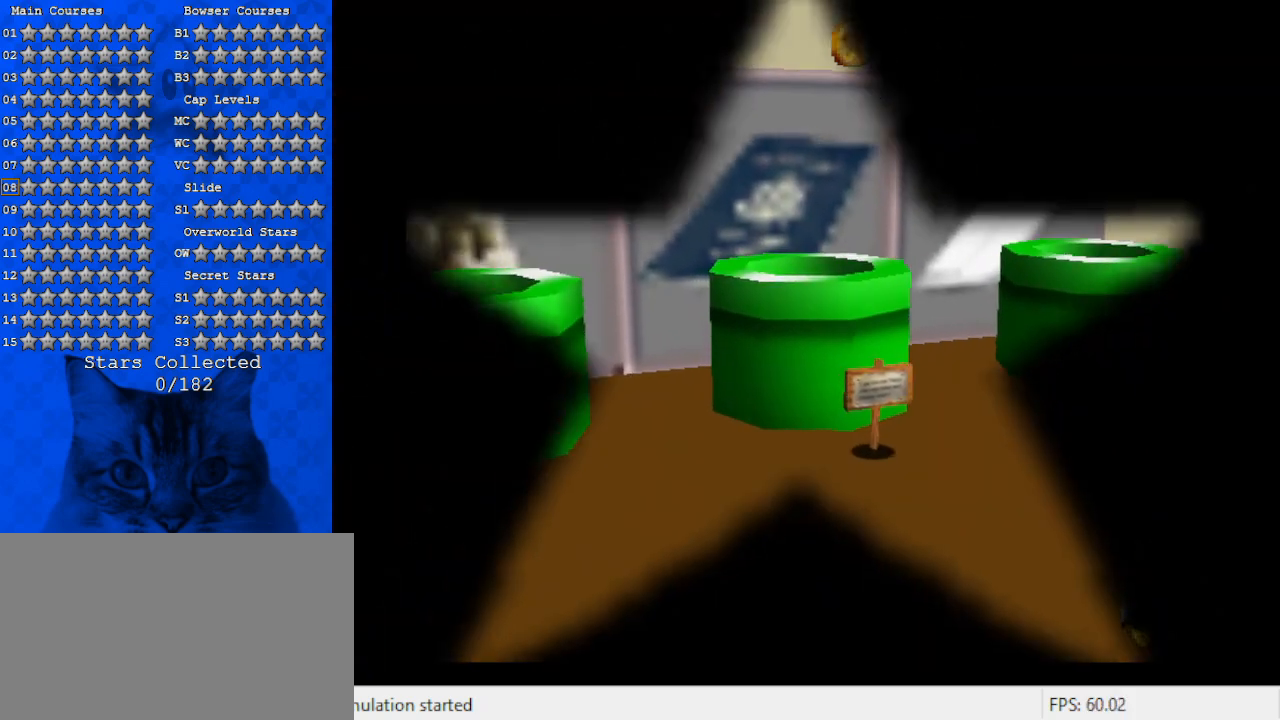
{"keys": [], "events": []}
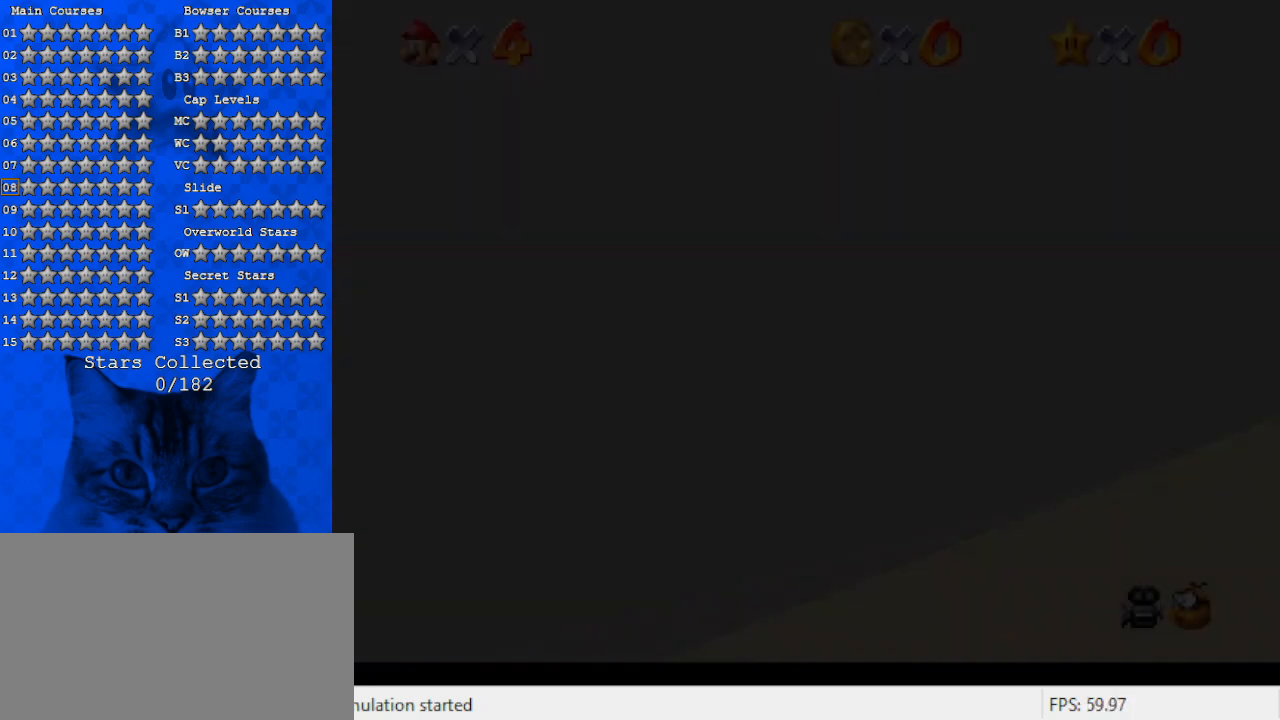
{"keys": [], "events": []}
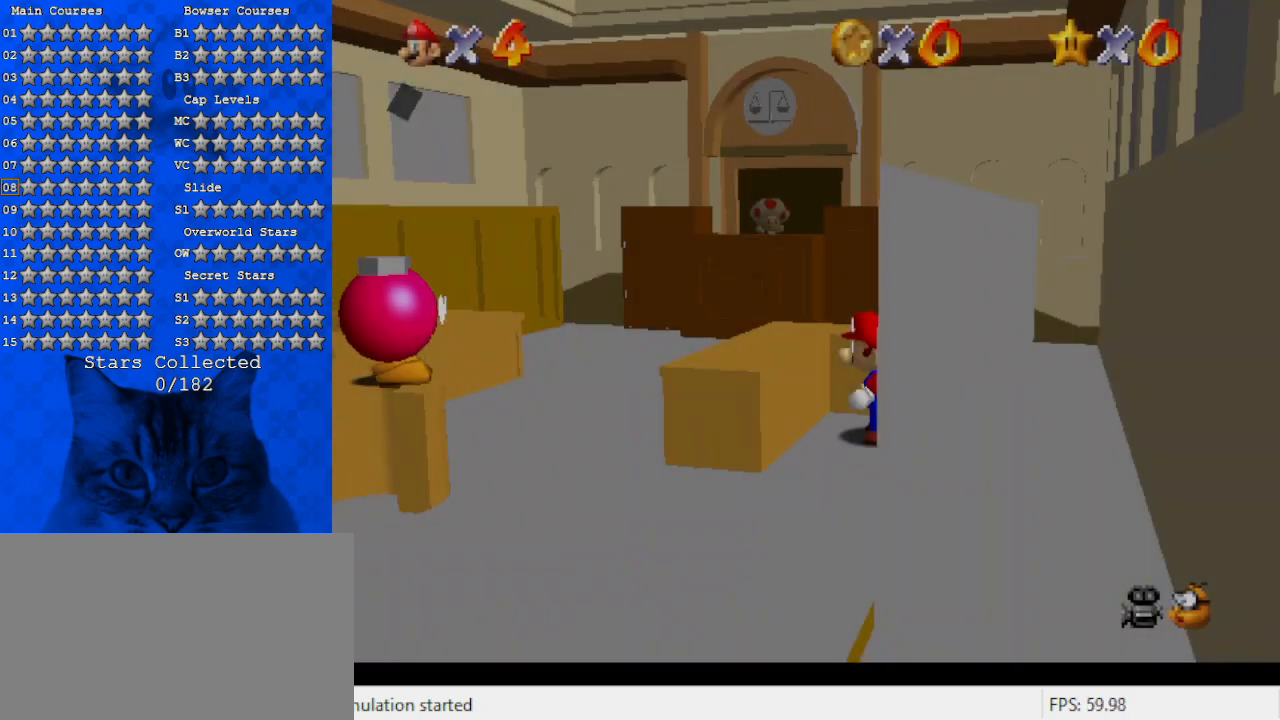
{"keys": [], "events": []}
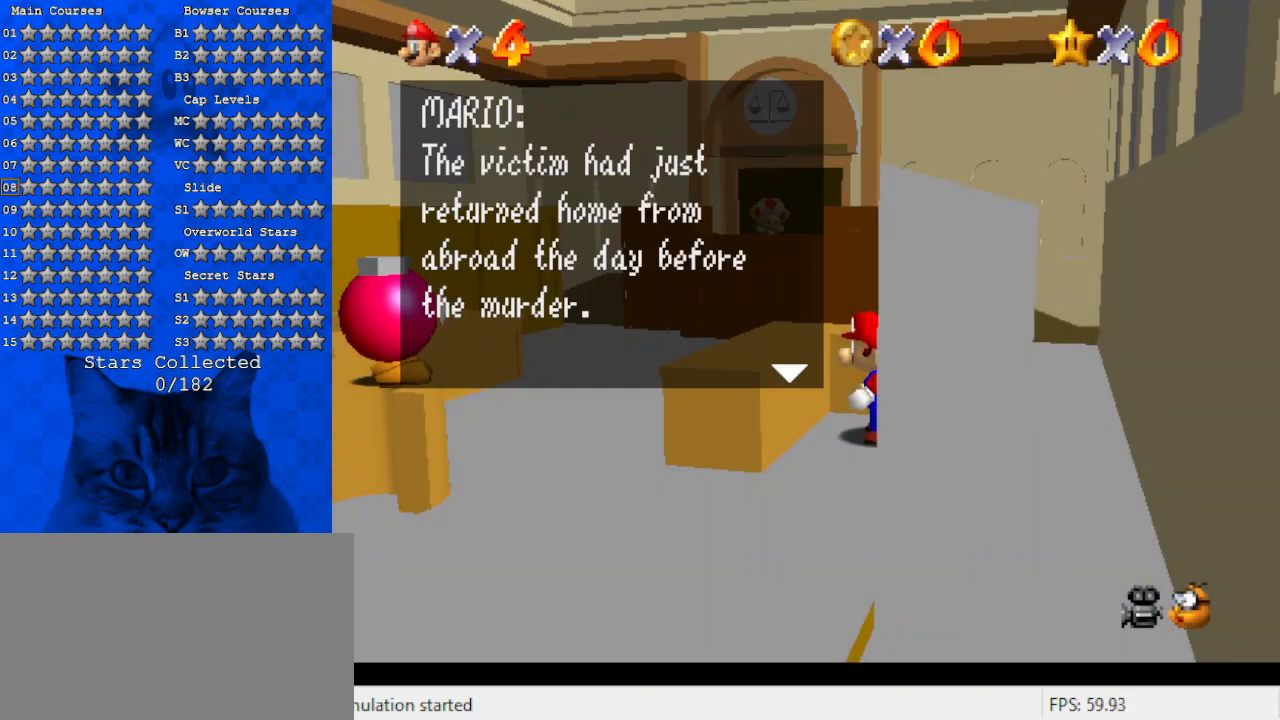
{"keys": [], "events": []}
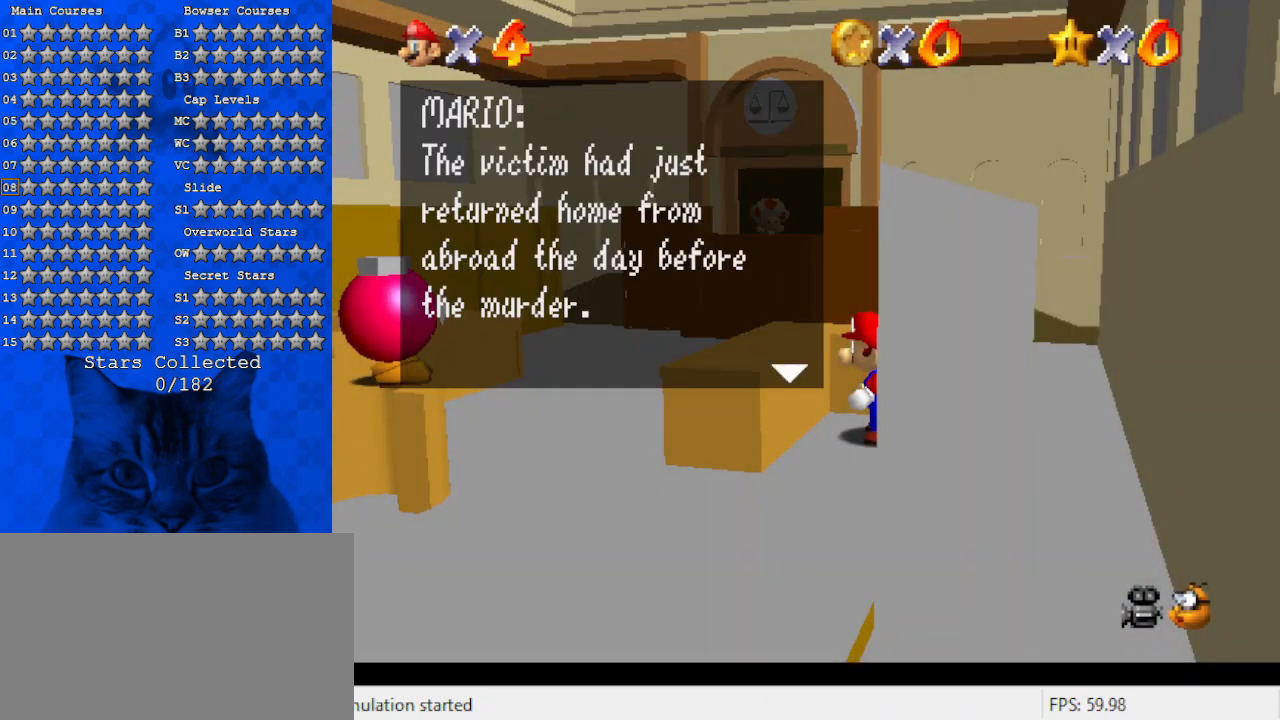
{"keys": [], "events": []}
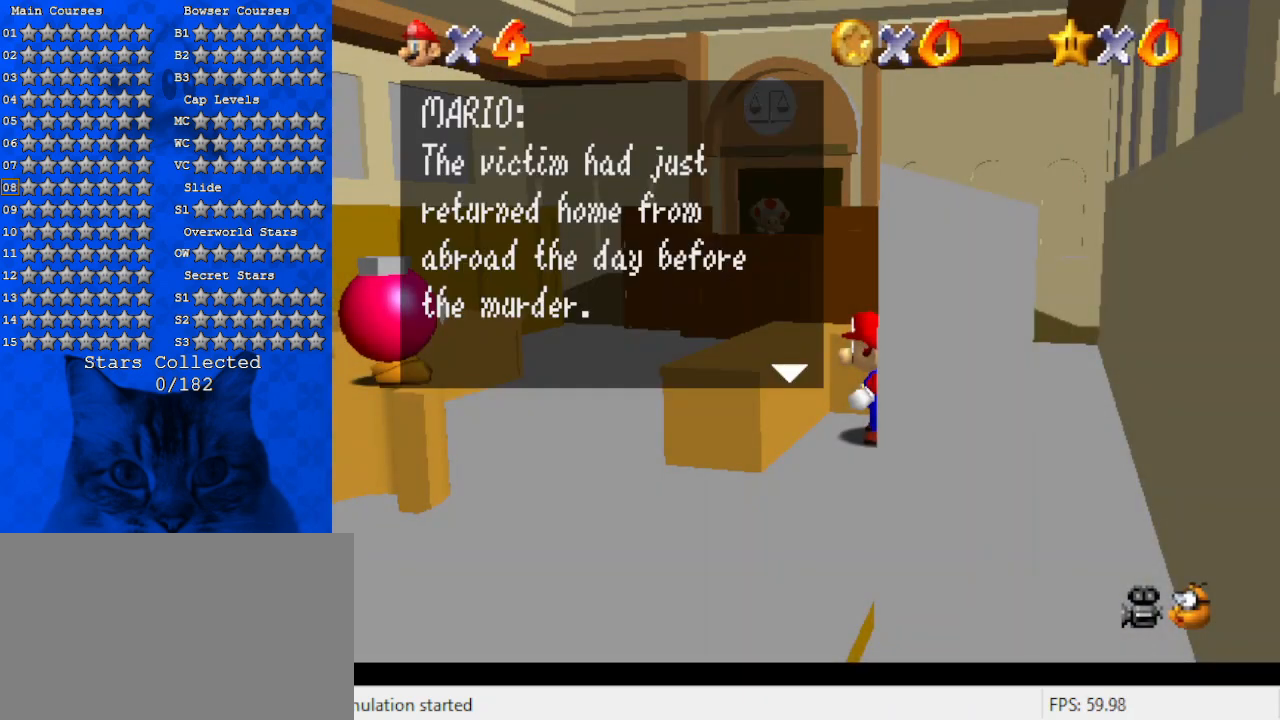
{"keys": [], "events": []}
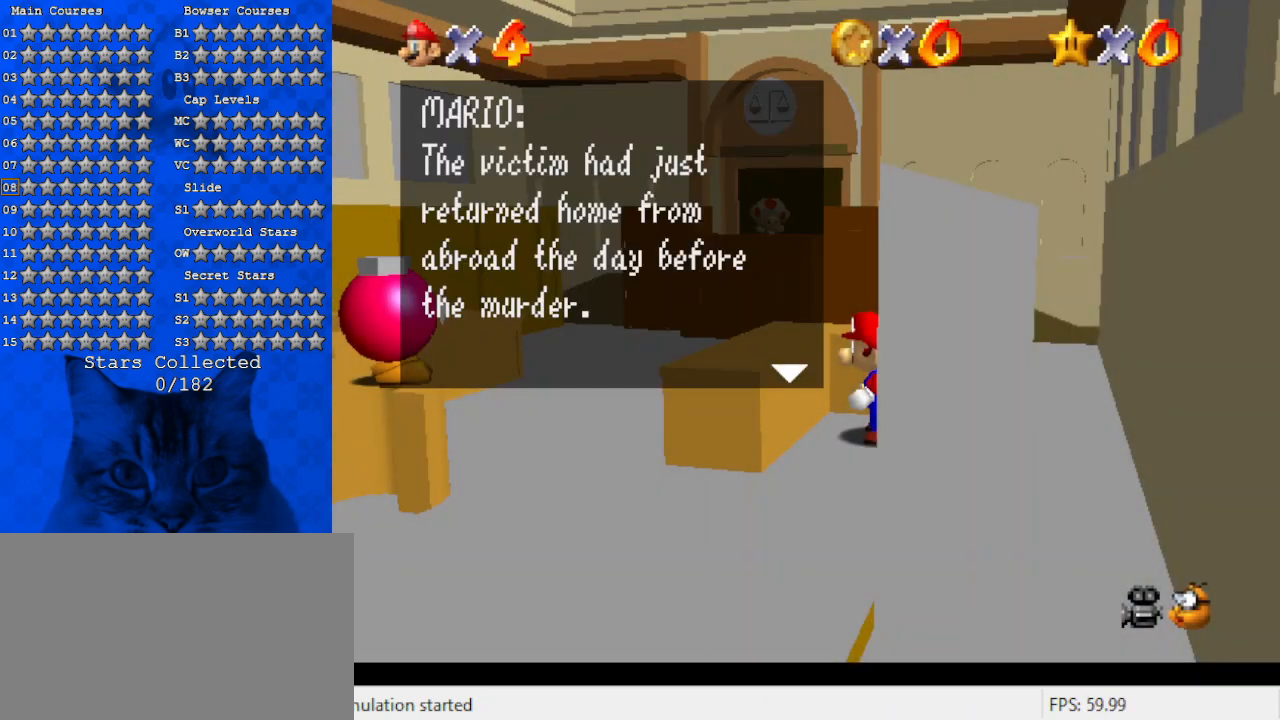
{"keys": [], "events": []}
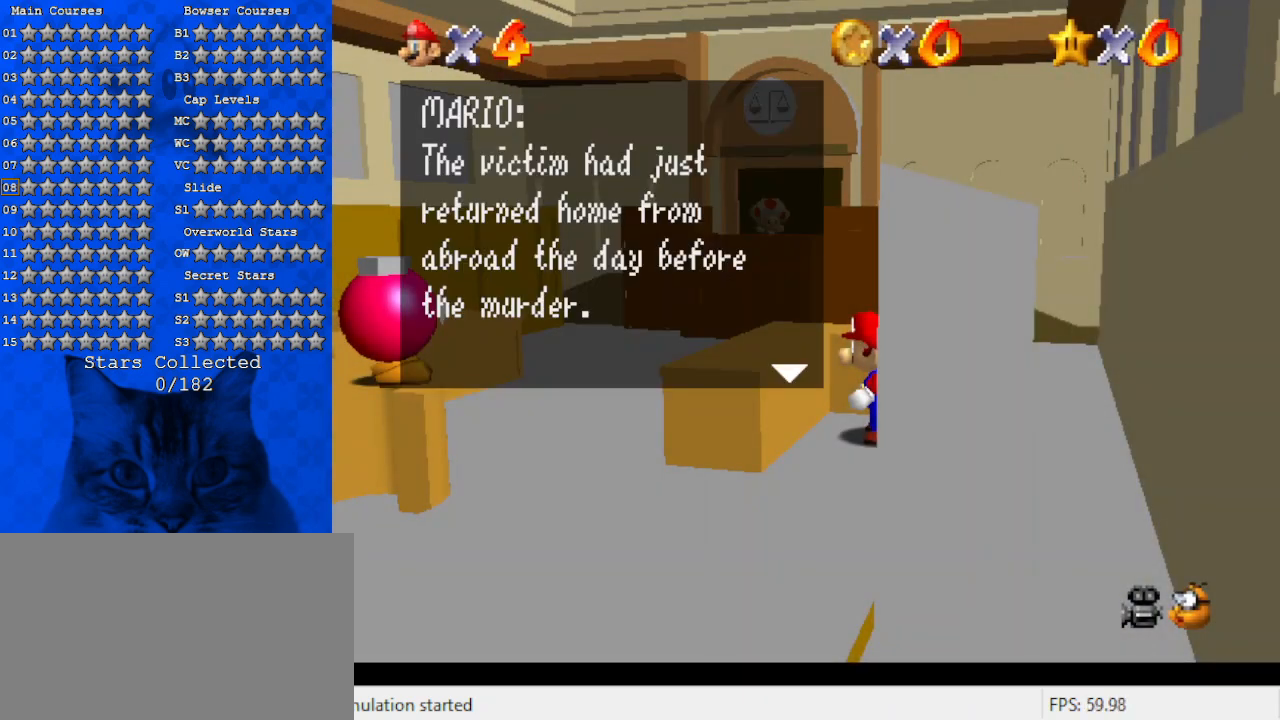
{"keys": [], "events": []}